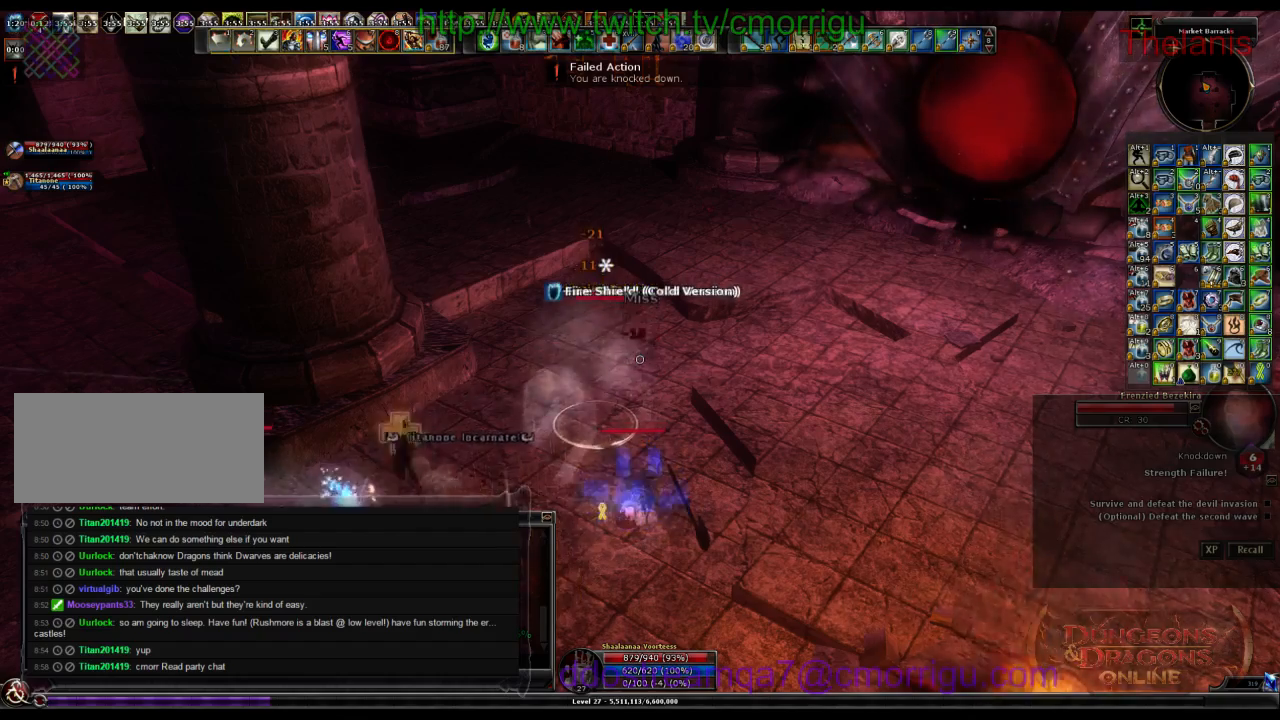
Gameplay with keyboard; each line is a JSON object with the keys held at the frame after it. "events" lists presses ("down") and releases ("up") of ".", "/", "0", "1", "2", "3", "4", "5", "6", "7", "8", "9", "a", "b", "backslash", "backspace", "c", "caps_lock", "comma", "ctrl_l", "ctrl_r", "d", "e", "equals", "escape", "f", "f1", "f10", "f11", "f12", "f2", "f3", "f4", "f5", "f6", "f7", "f8", "f9", "g", "h", "i", "j", "k", "l", "lbracket", "m", "minus", "n", "o", "p", "q", "quote", "r", "rbracket", "return", "s", "semicolon", "shift_l", "shift_r", "space", "t", "tab", "tilde", "u", "v", "w", "x", "y" and "z" between this image and that frame as [ms after this image, input, new state], when the widget could be followed in between. No other keys are recorded. Mouse input is not recorded.
{"keys": ["2"], "events": [[500, "2", "down"]]}
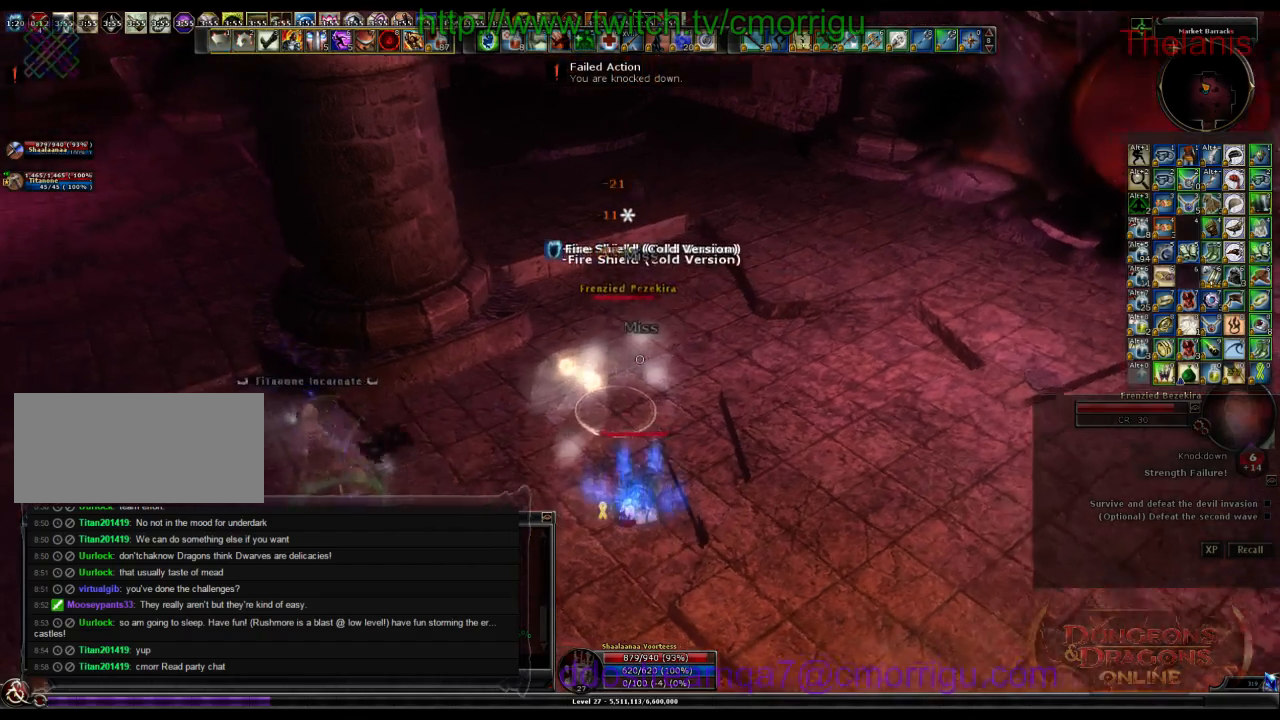
{"keys": [], "events": [[234, "2", "up"], [267, "w", "down"], [434, "w", "up"]]}
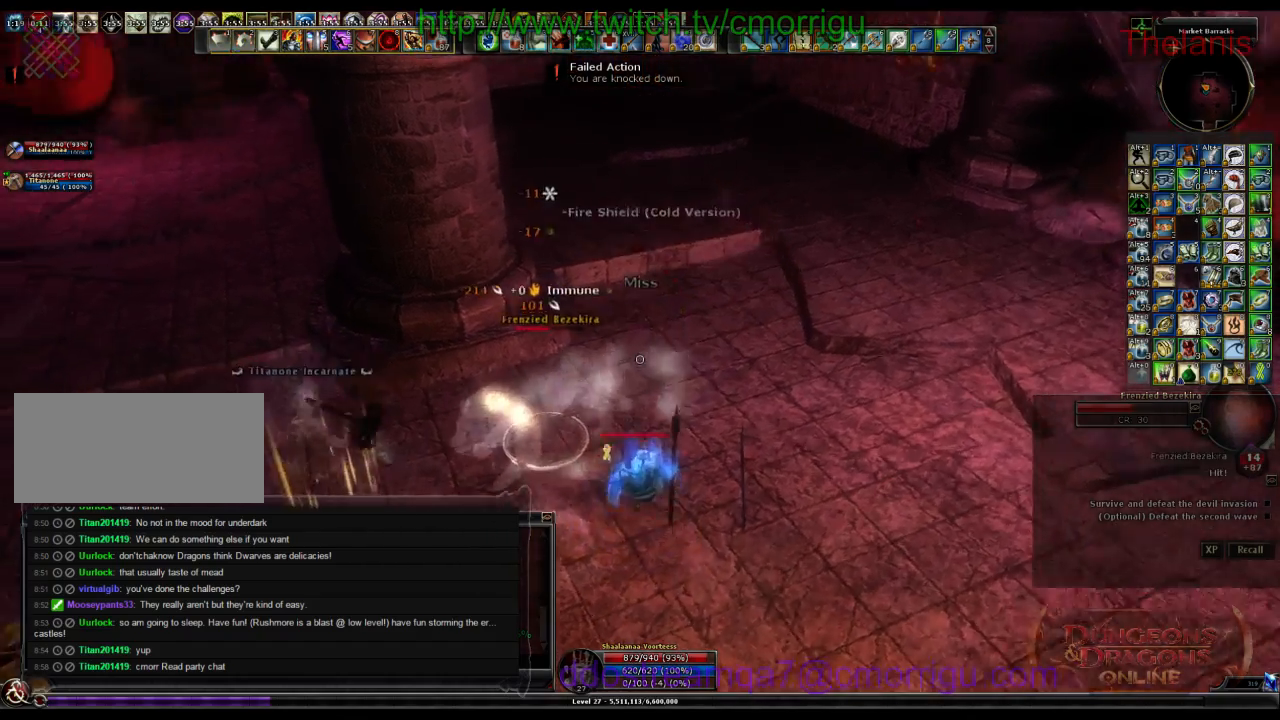
{"keys": ["1"], "events": [[400, "1", "down"]]}
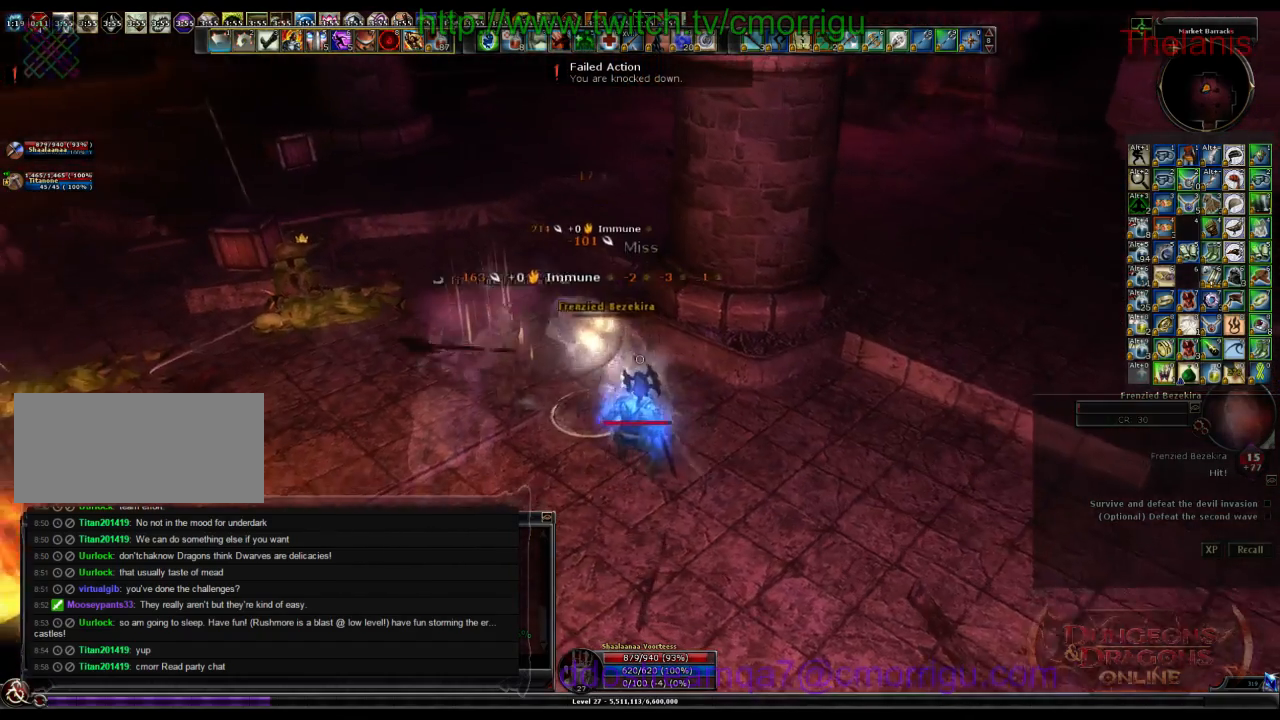
{"keys": ["a"], "events": [[100, "1", "up"], [334, "2", "down"], [434, "a", "down"], [500, "2", "up"]]}
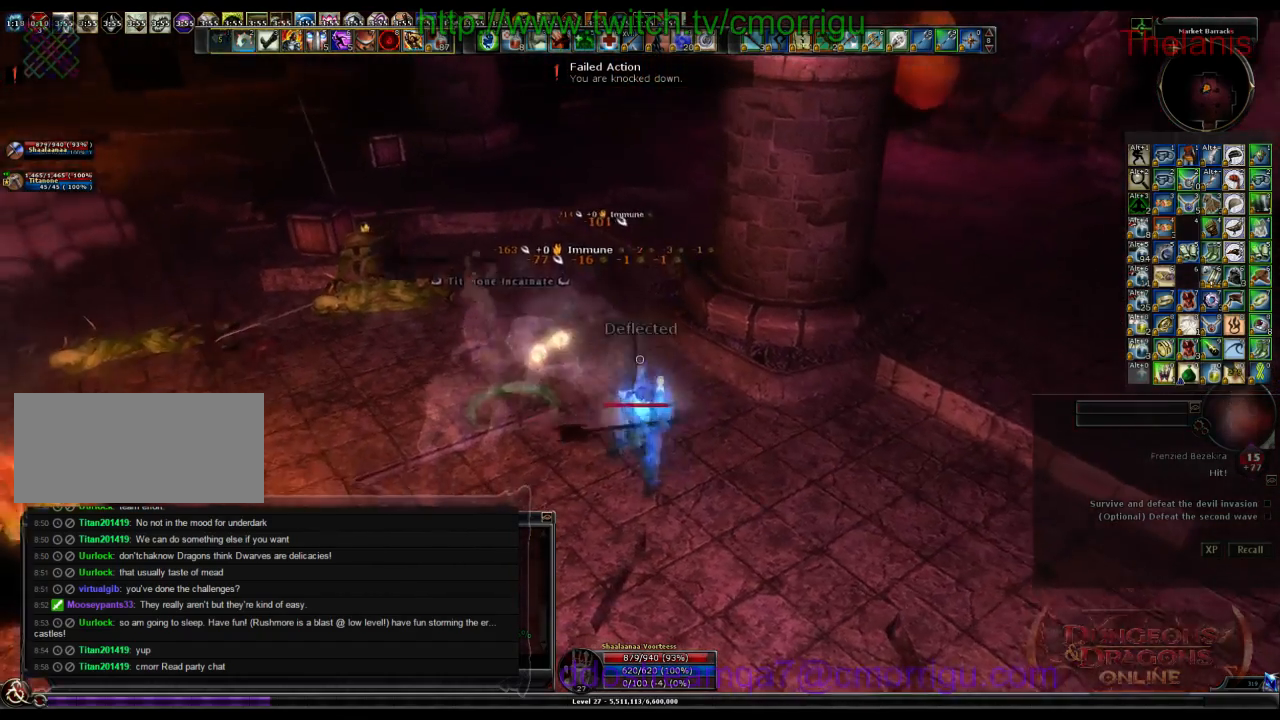
{"keys": ["a", "w"], "events": [[67, "w", "down"]]}
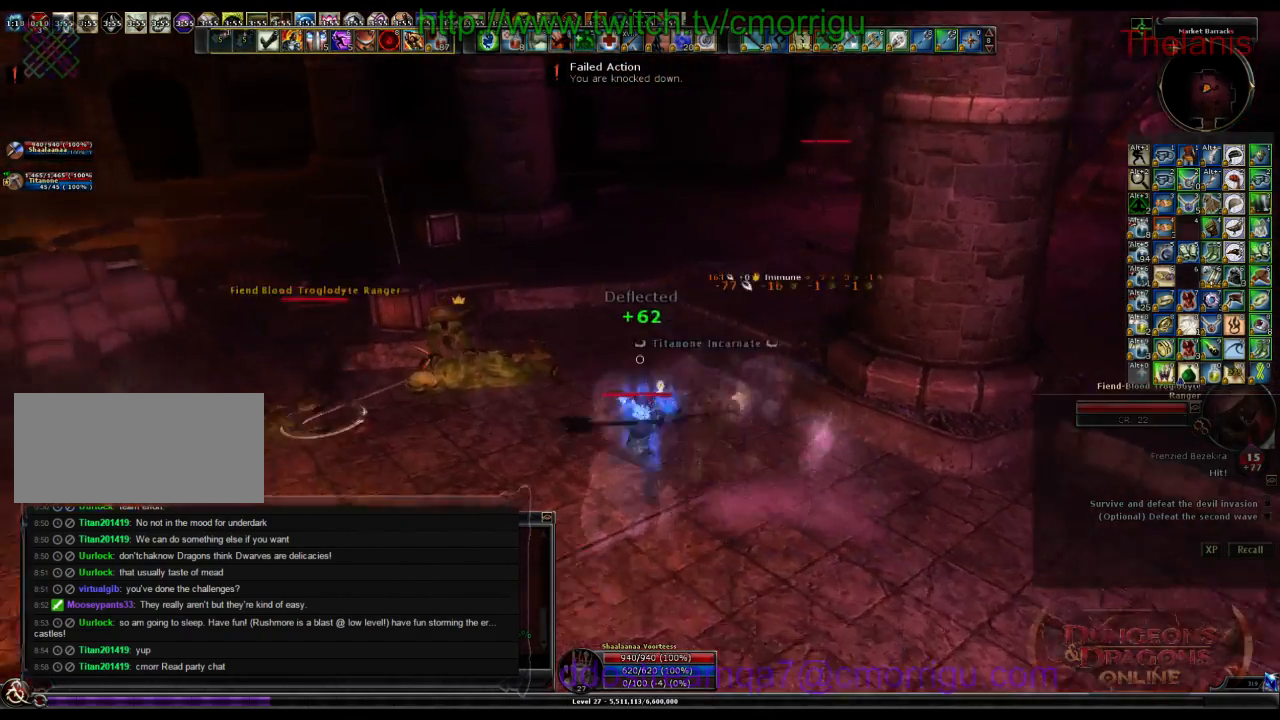
{"keys": [], "events": [[234, "w", "up"], [334, "a", "up"]]}
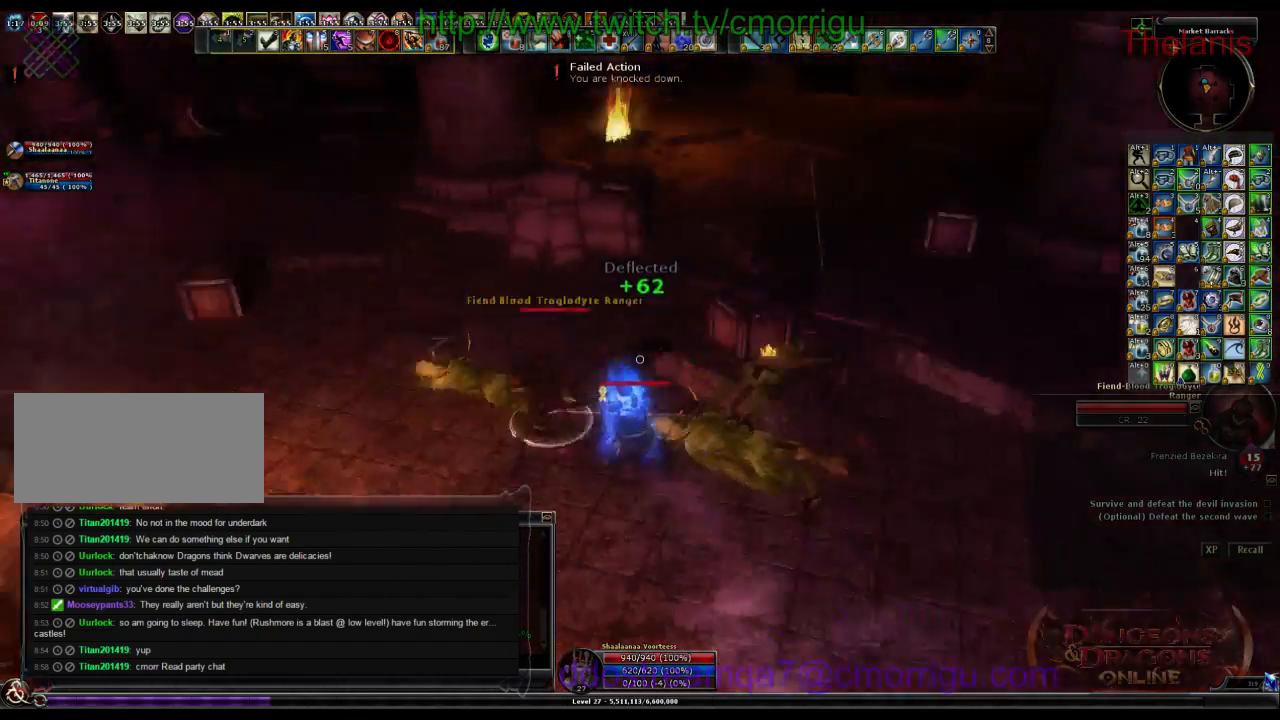
{"keys": ["a"], "events": [[467, "a", "down"]]}
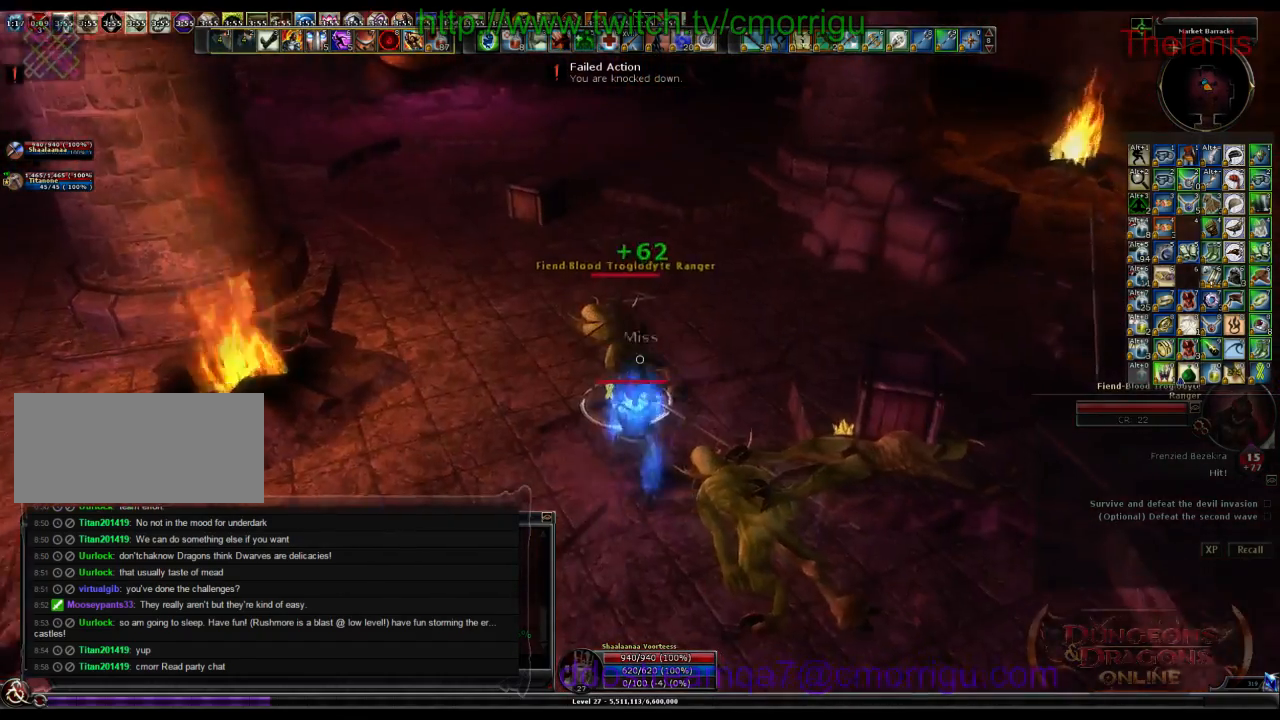
{"keys": [], "events": [[167, "a", "up"], [167, "w", "down"], [334, "w", "up"]]}
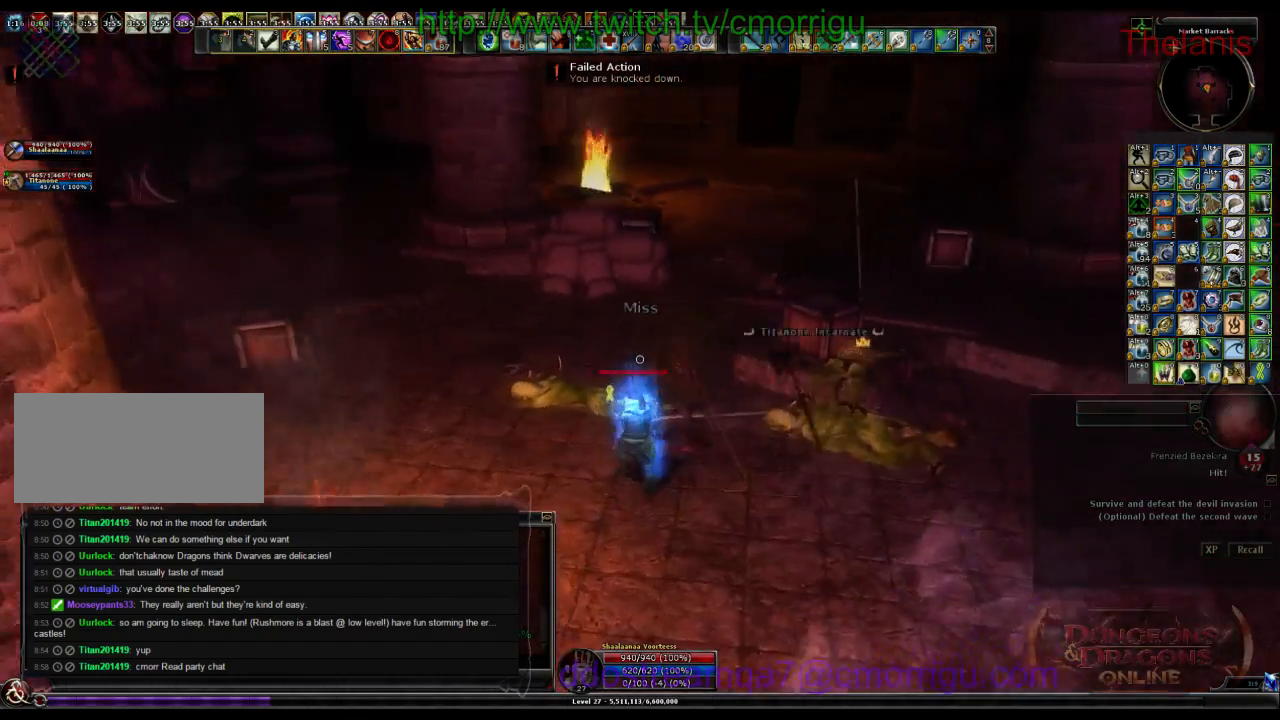
{"keys": ["d", "w"], "events": [[334, "d", "down"], [334, "w", "down"]]}
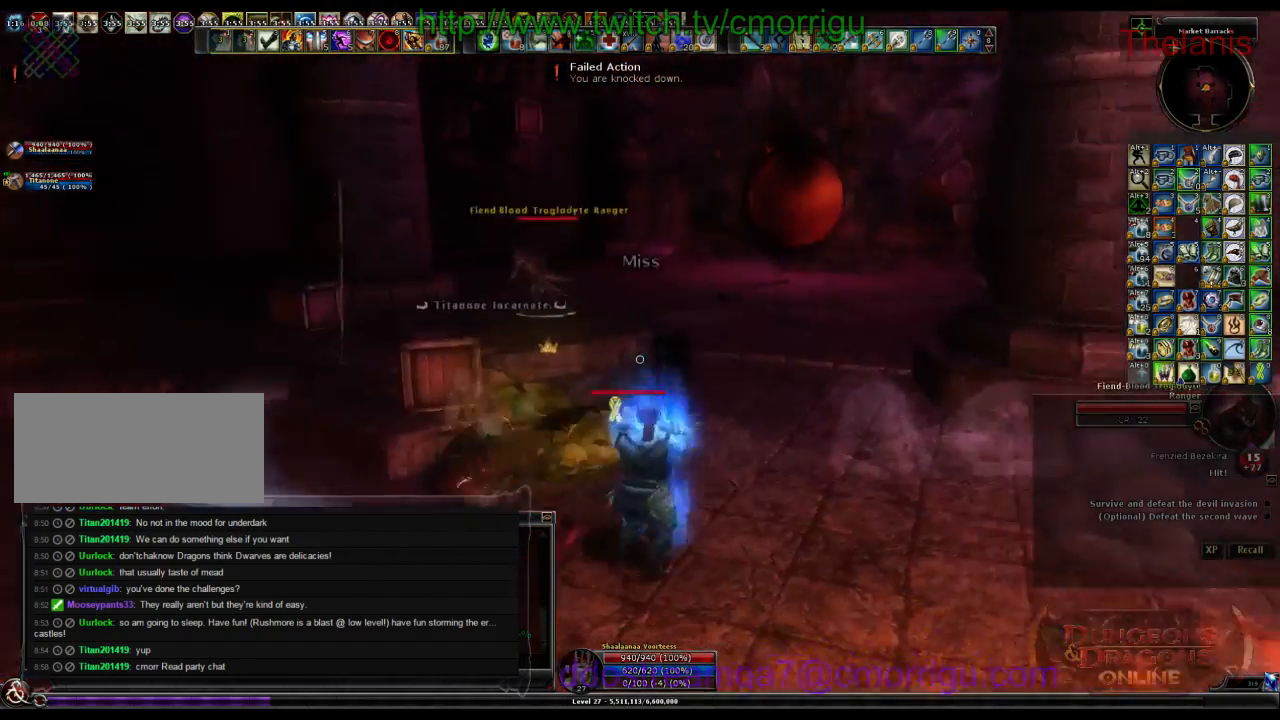
{"keys": ["w"], "events": [[134, "d", "up"]]}
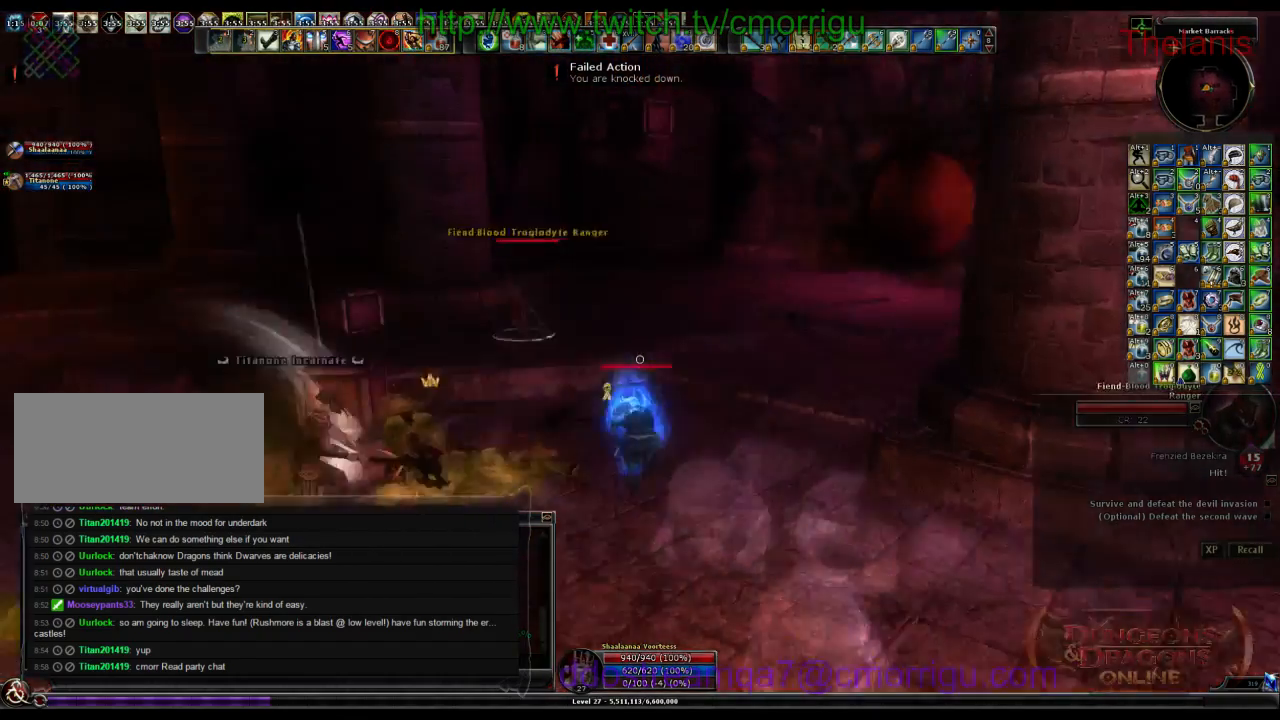
{"keys": ["1", "w"], "events": [[467, "1", "down"]]}
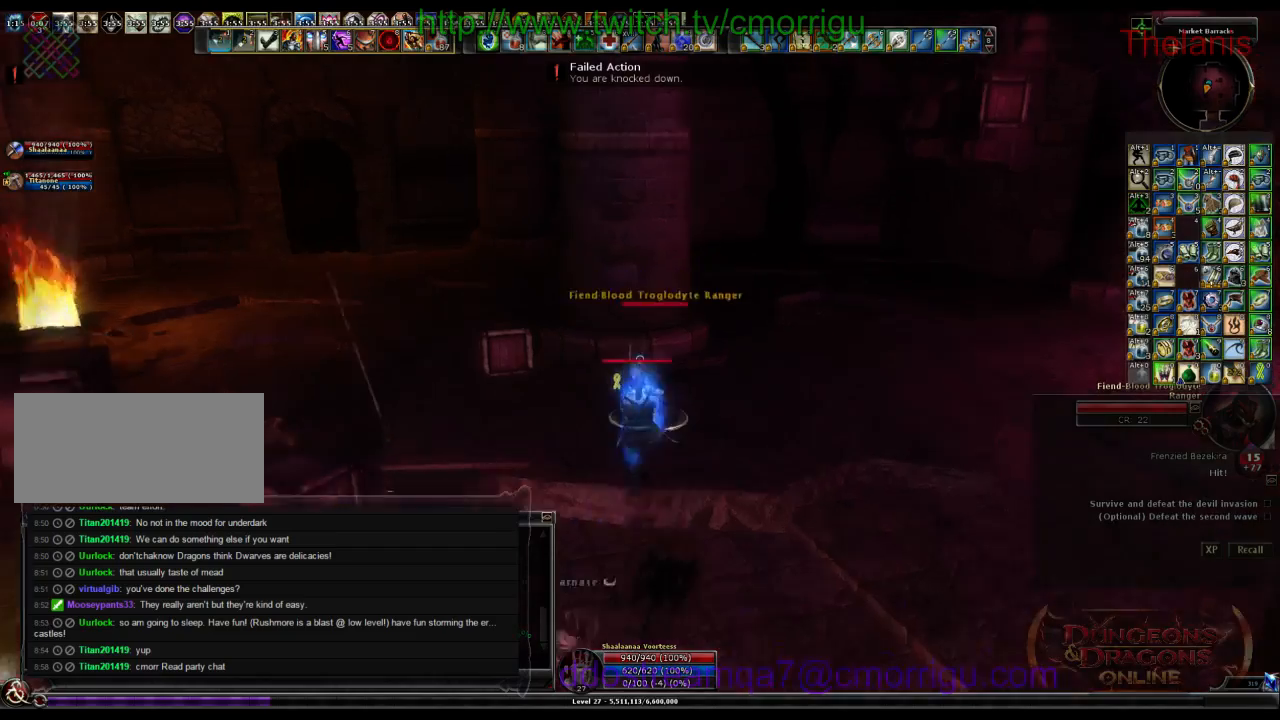
{"keys": ["2"], "events": [[34, "w", "up"], [200, "1", "up"], [467, "2", "down"]]}
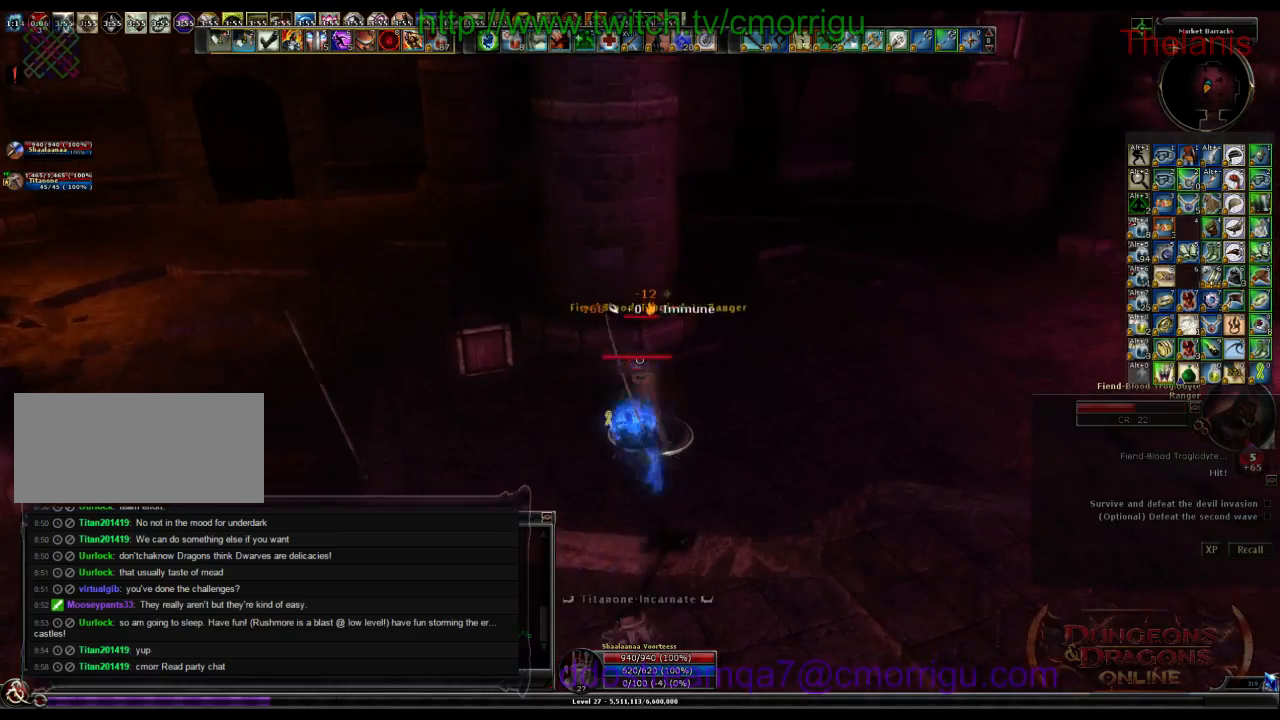
{"keys": [], "events": [[200, "2", "up"]]}
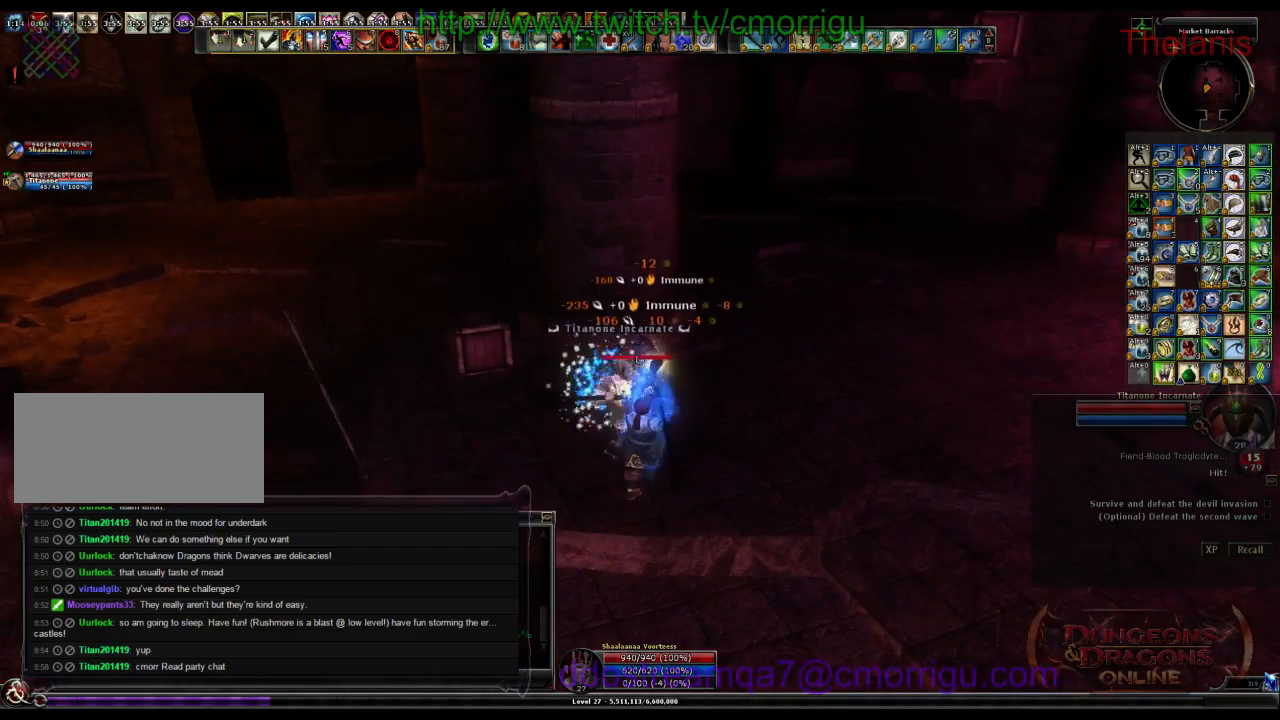
{"keys": [], "events": [[200, "1", "down"], [367, "1", "up"]]}
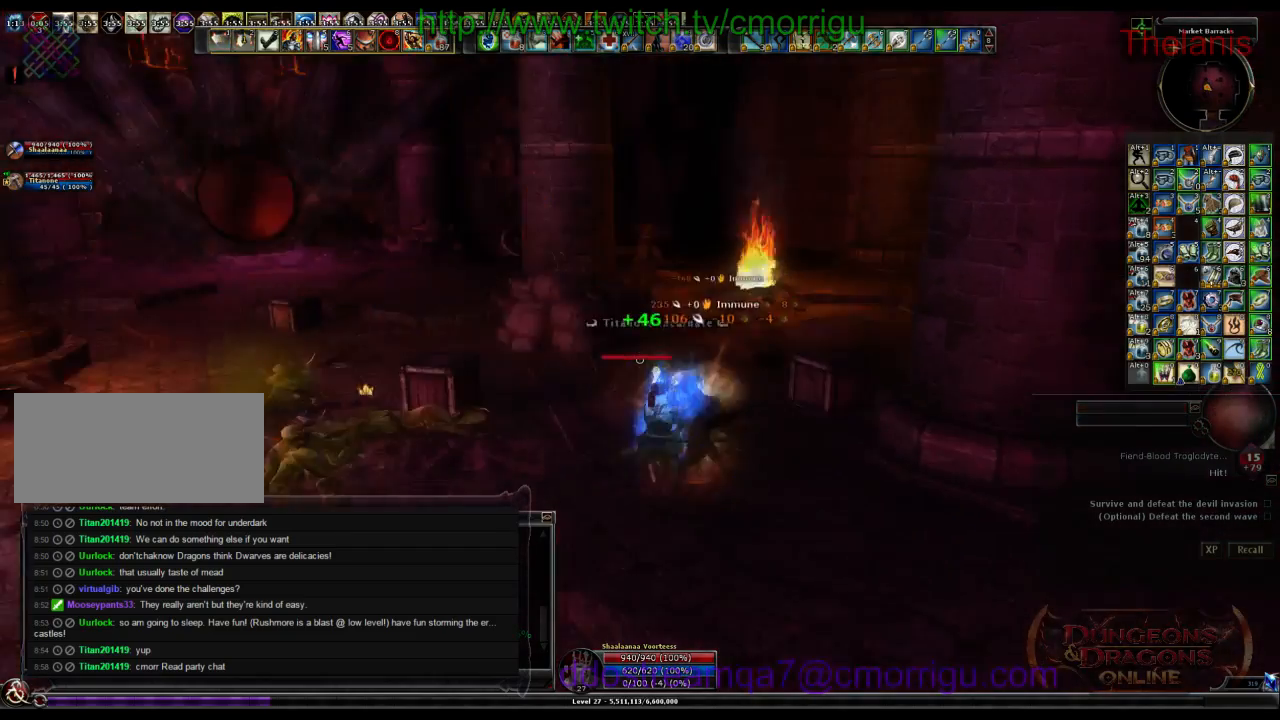
{"keys": ["a"], "events": [[100, "a", "down"]]}
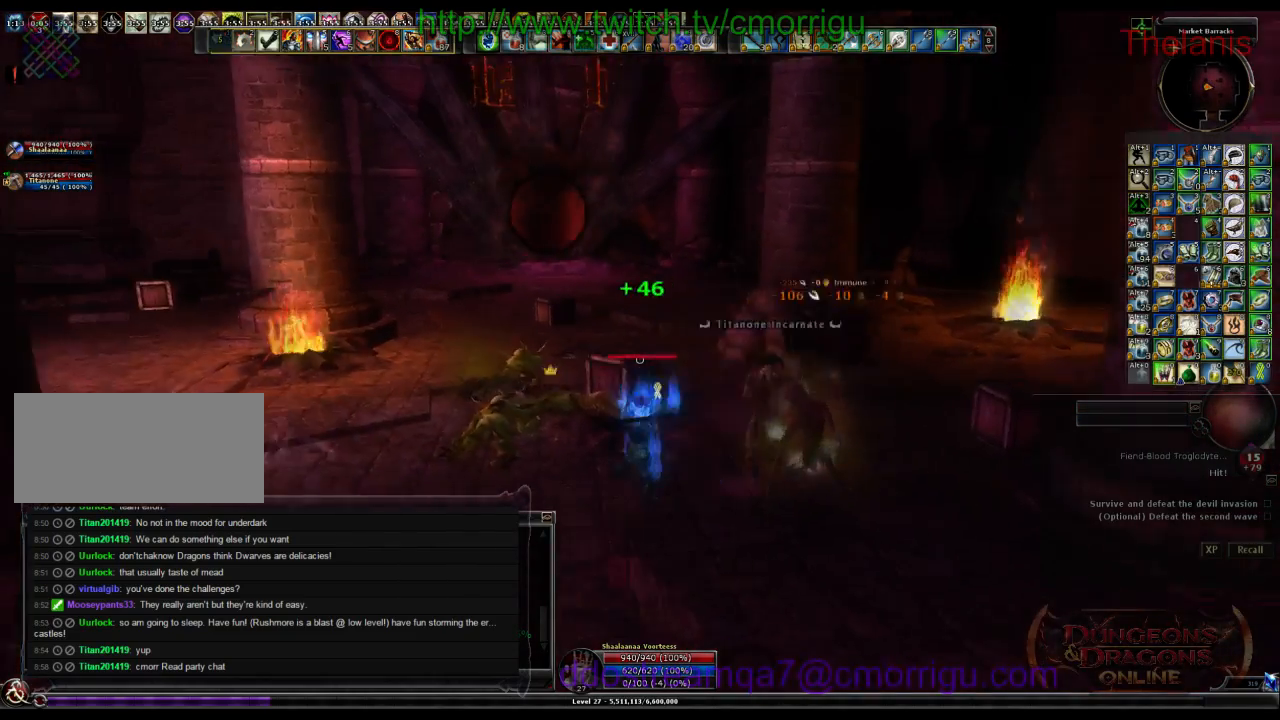
{"keys": [], "events": [[100, "a", "up"]]}
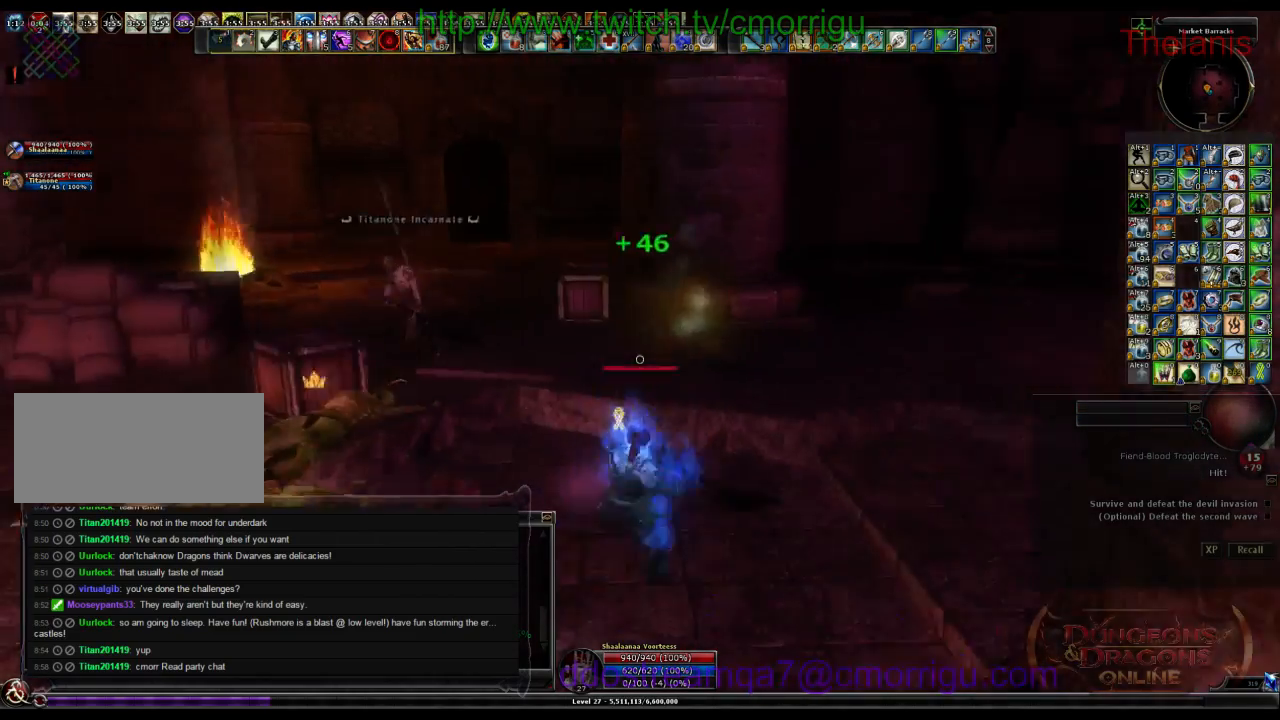
{"keys": ["a", "w"], "events": [[34, "w", "down"], [67, "a", "down"]]}
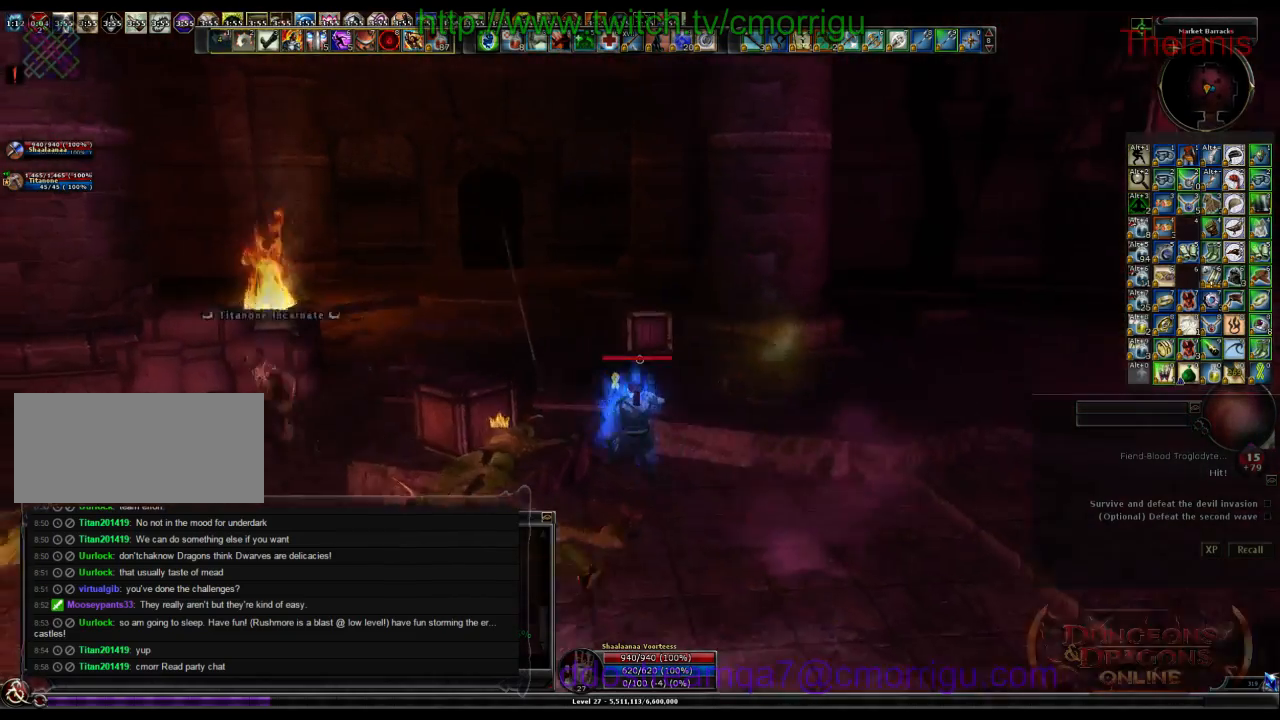
{"keys": [], "events": [[134, "a", "up"], [167, "w", "up"]]}
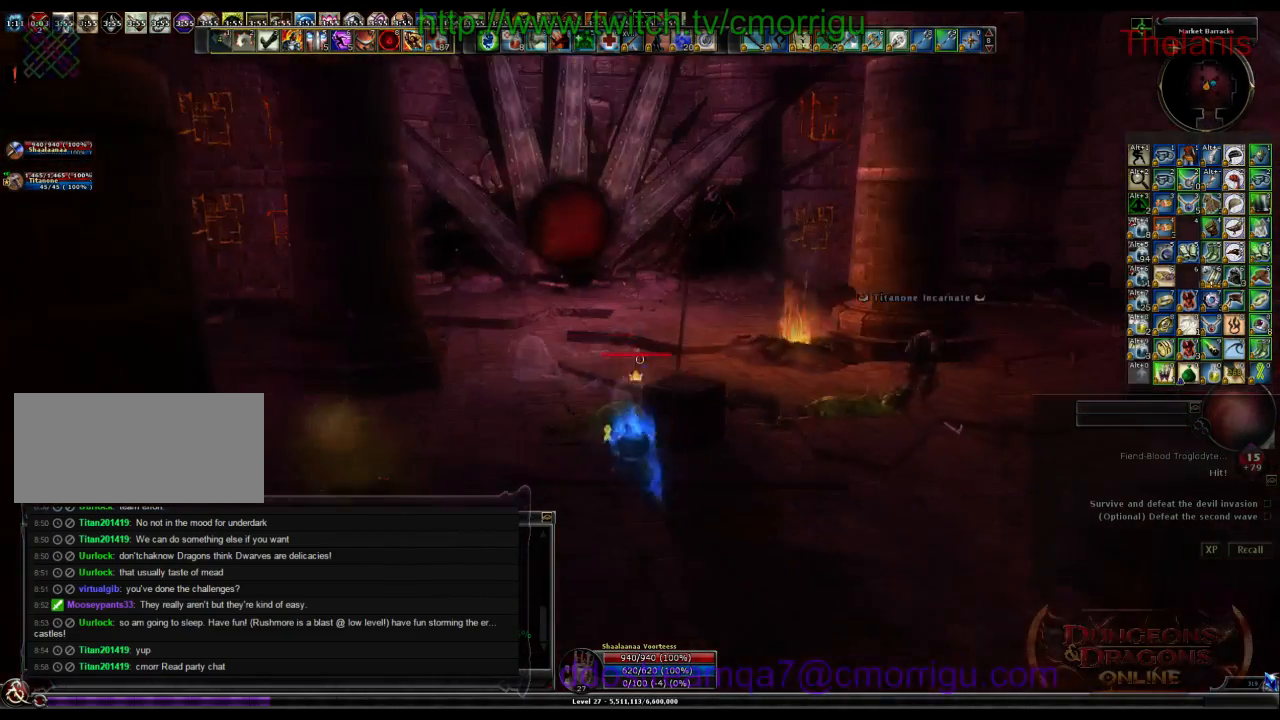
{"keys": ["d", "w"], "events": [[300, "d", "down"], [434, "w", "down"]]}
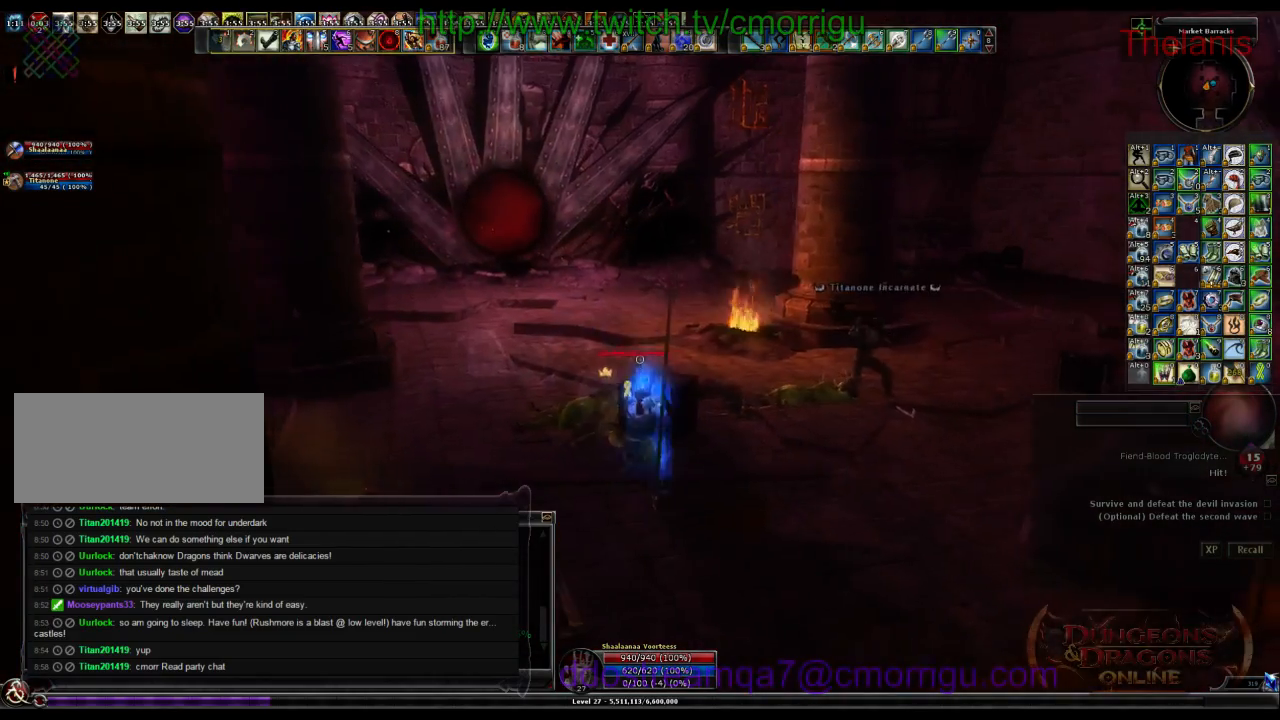
{"keys": [], "events": [[67, "d", "up"], [334, "w", "up"]]}
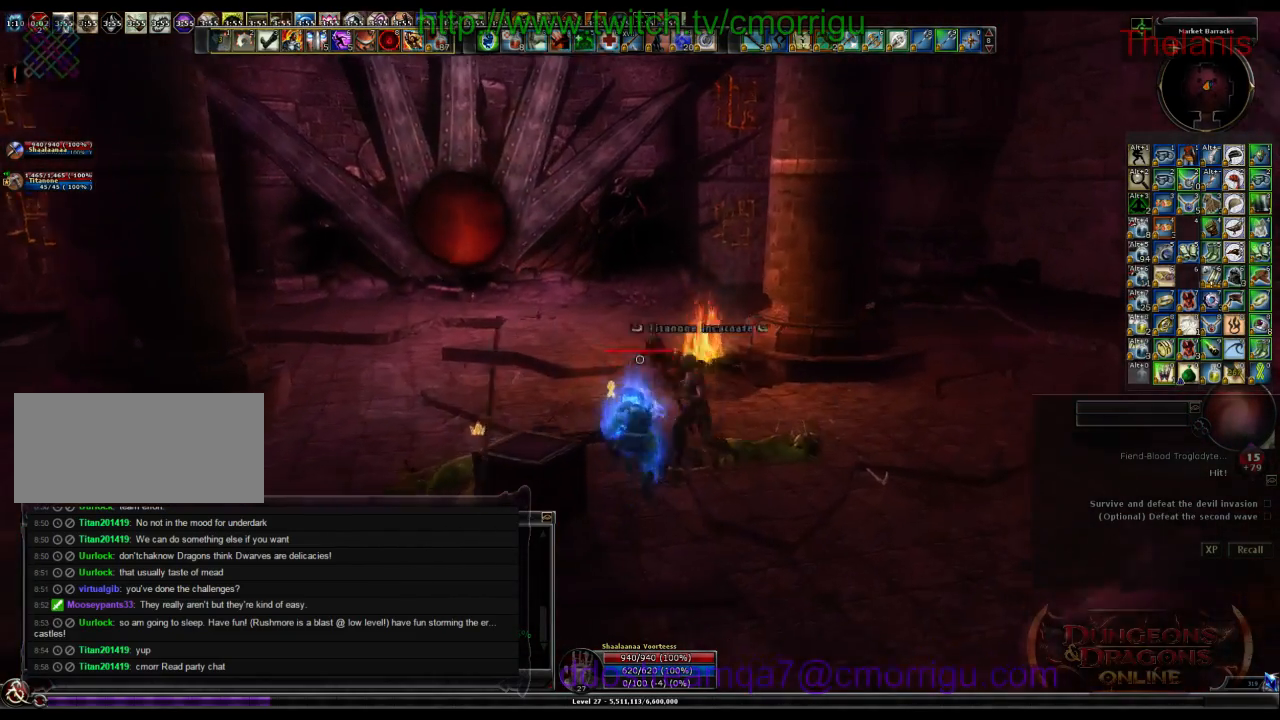
{"keys": [], "events": []}
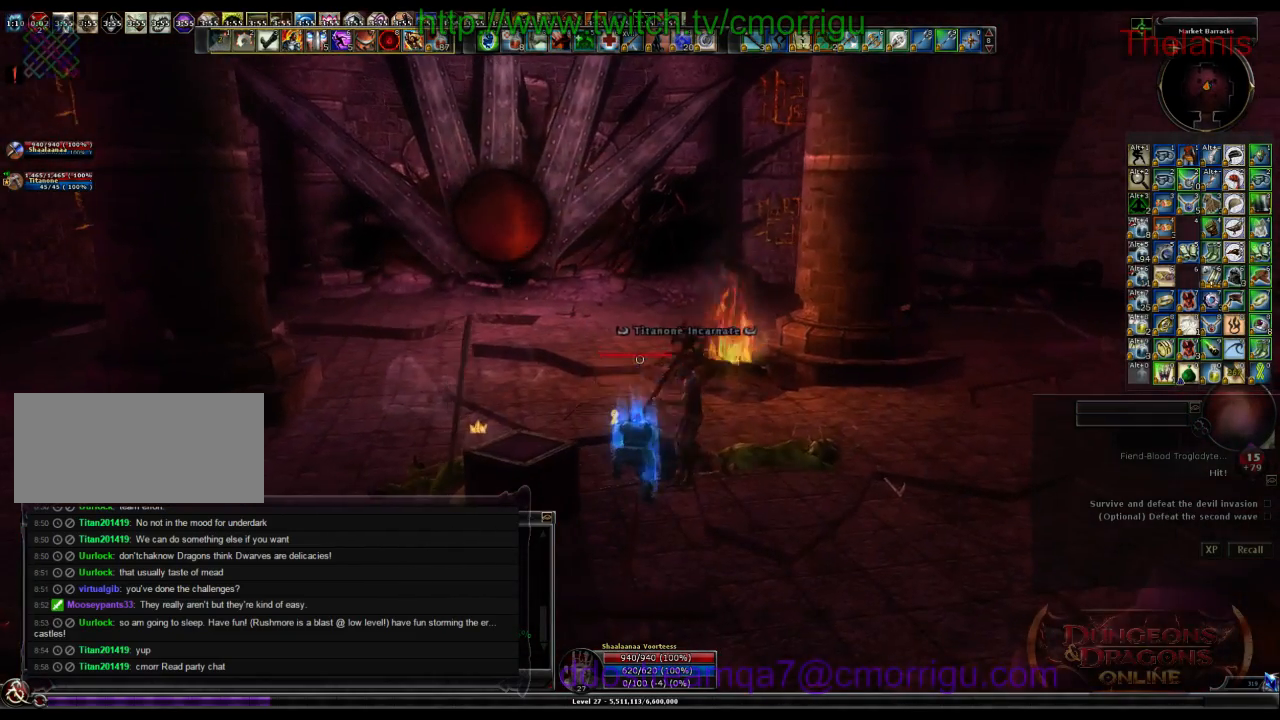
{"keys": ["a"], "events": [[100, "s", "down"], [234, "s", "up"], [367, "a", "down"]]}